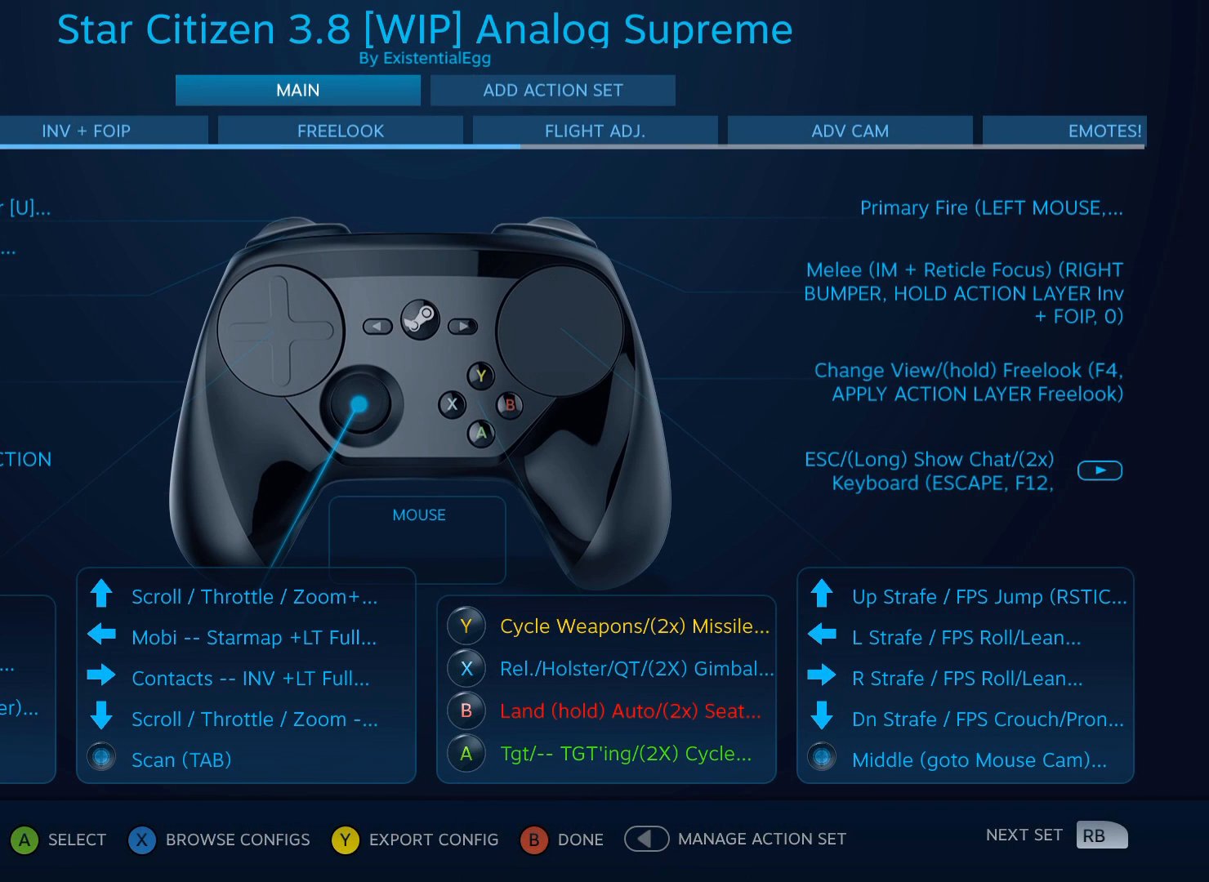
Gameplay with a controller (Xbox layout); each line is a JSON object with the inputs held at the frame after it. "events" lists button and stick changes between this image and that frame as [ms after this image, input, new state], when the widget could be followed in between. Not read: DPAD_DOWN DPAD_LEFT DPAD_RIGHT DPAD_UP L1 L2 L3 R1 R2 R3 SELECT START other_buttons right_stick.
{"buttons": [], "left_stick": "center", "events": [[100, "left_stick", "down"], [150, "left_stick", "center"], [317, "left_stick", "down"], [400, "left_stick", "center"]]}
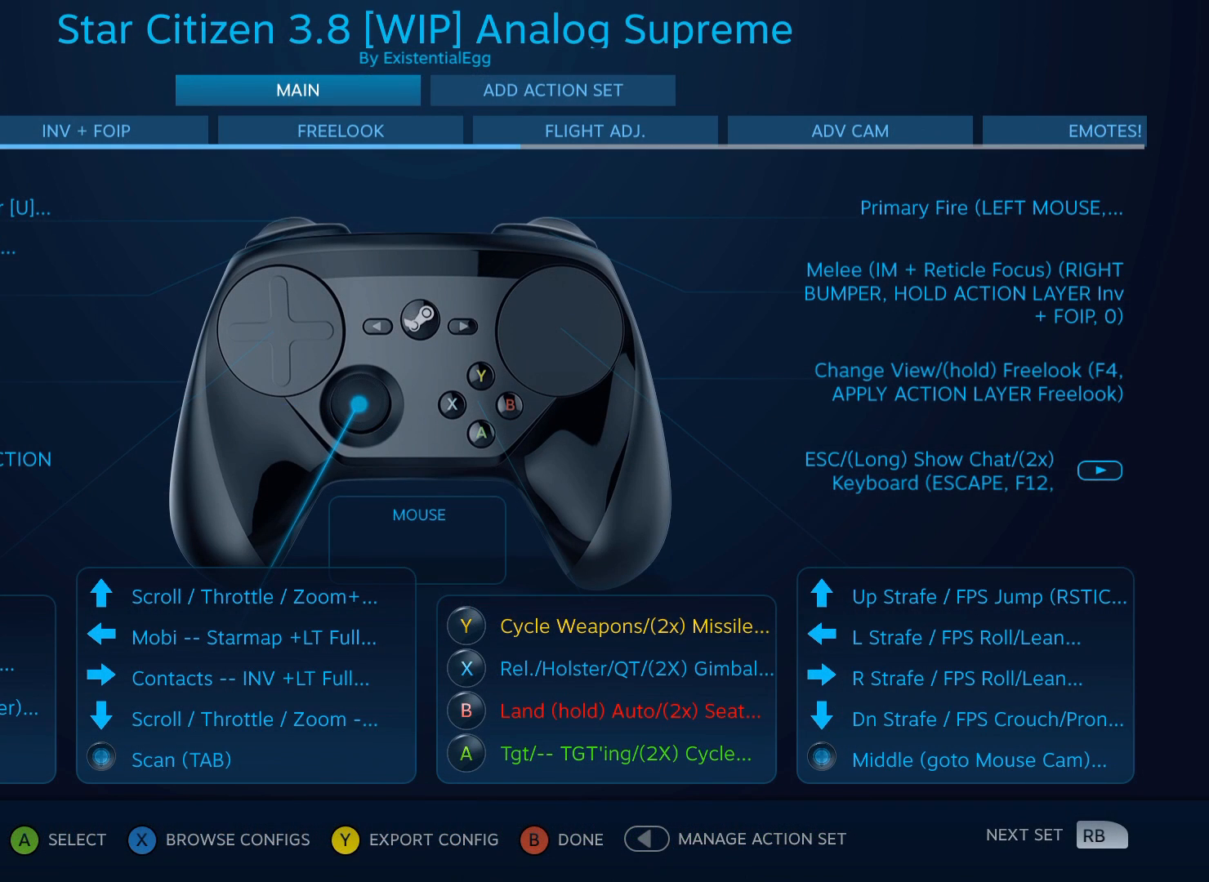
{"buttons": [], "left_stick": "center", "events": [[317, "left_stick", "right"], [450, "left_stick", "center"]]}
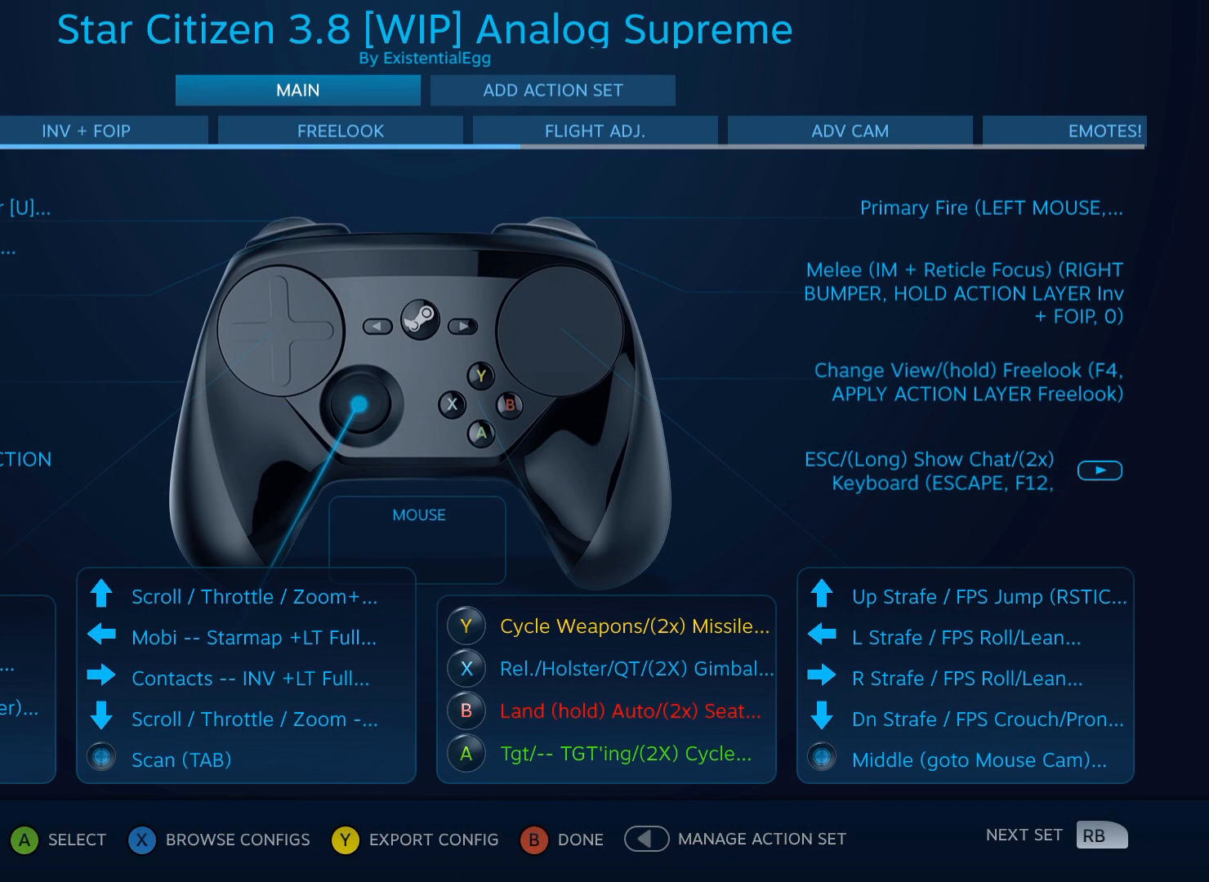
{"buttons": [], "left_stick": "down", "events": [[183, "left_stick", "left"], [367, "left_stick", "down"]]}
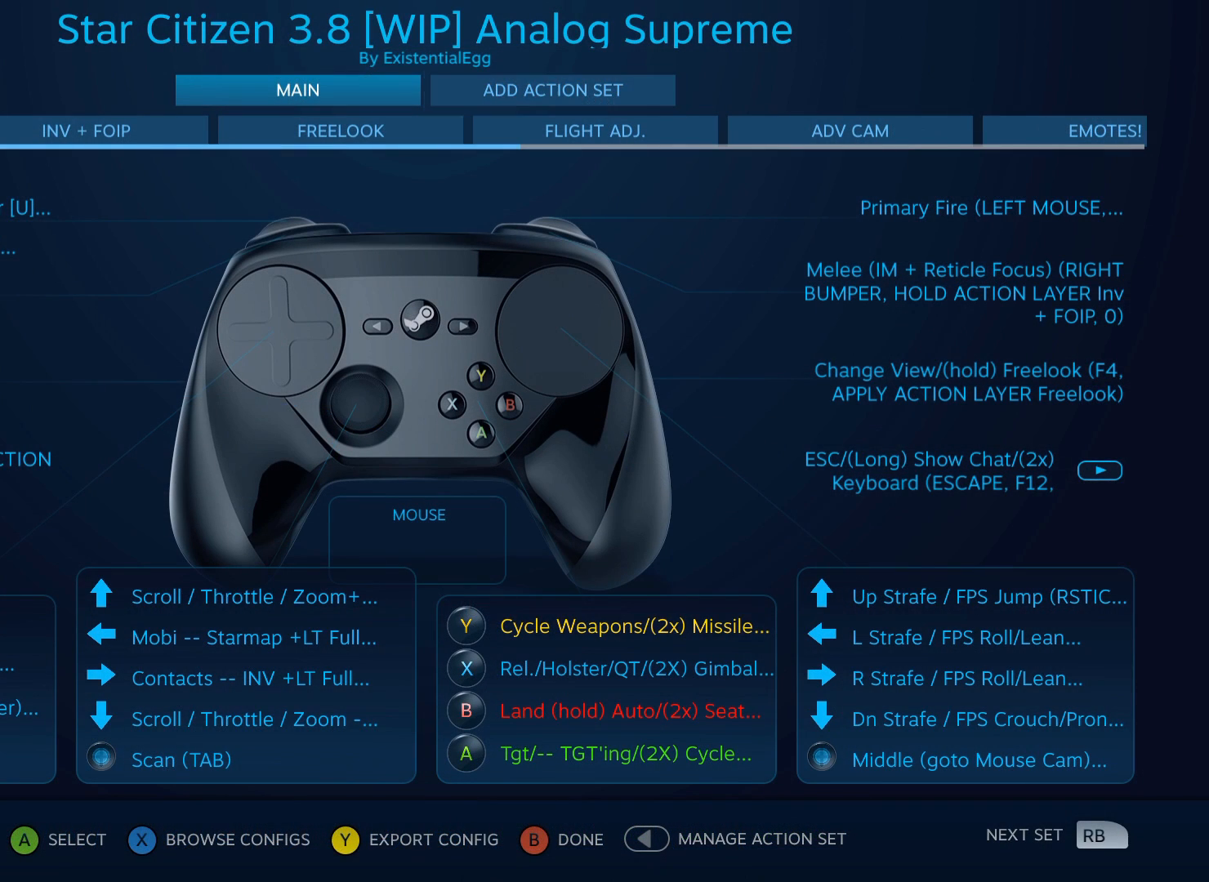
{"buttons": [], "left_stick": "down", "events": [[33, "left_stick", "center"], [150, "left_stick", "down"], [233, "left_stick", "center"], [433, "left_stick", "down"]]}
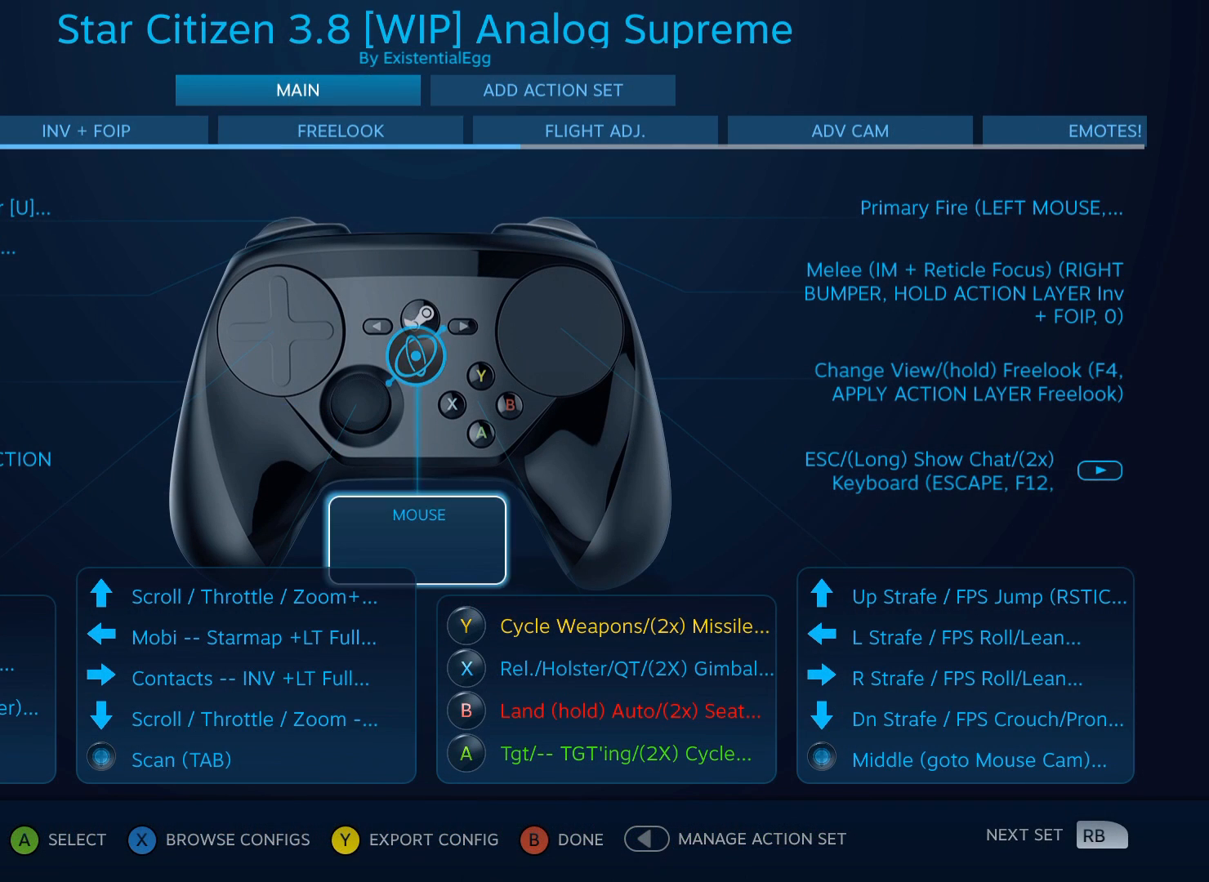
{"buttons": [], "left_stick": "center", "events": [[17, "left_stick", "center"], [200, "left_stick", "left"], [317, "left_stick", "center"]]}
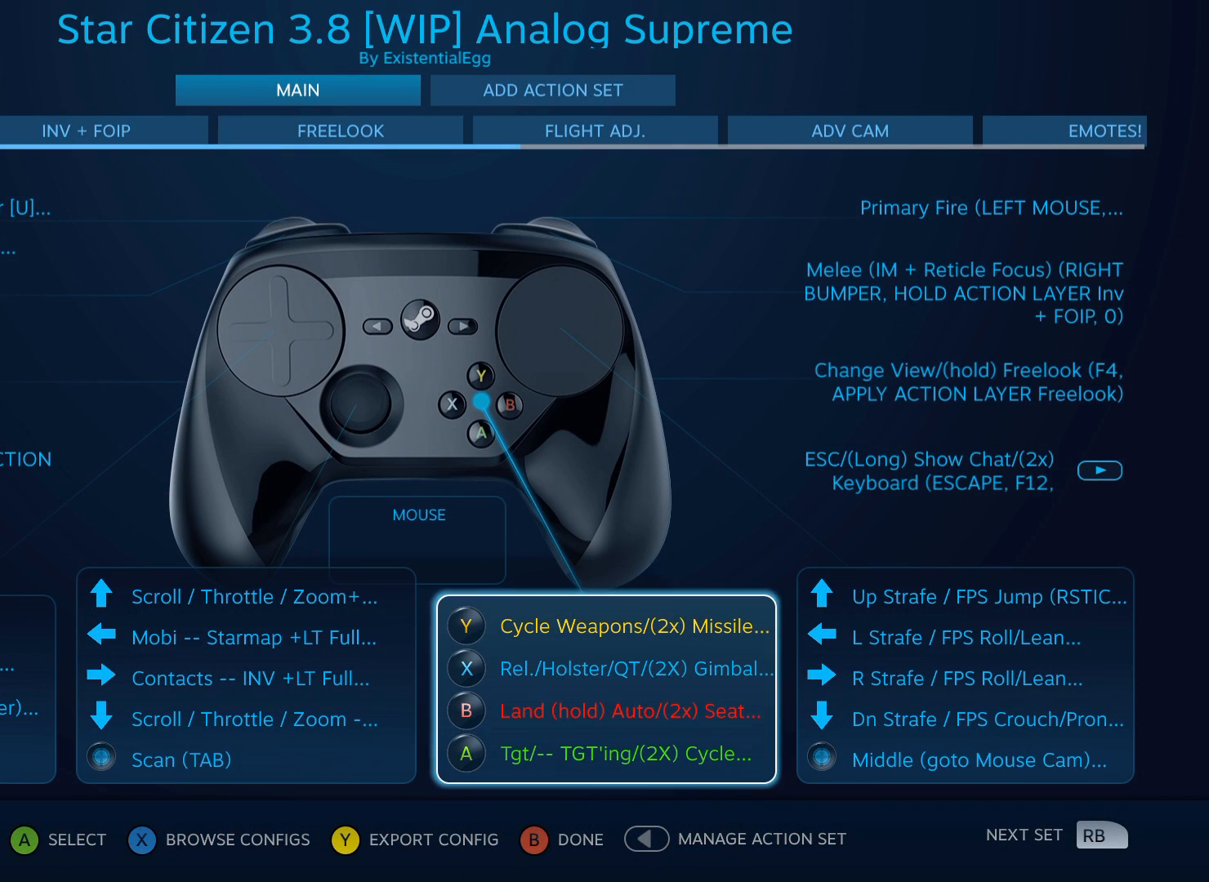
{"buttons": [], "left_stick": "center", "events": [[17, "left_stick", "left"], [117, "left_stick", "center"], [317, "A", "down"], [417, "A", "up"]]}
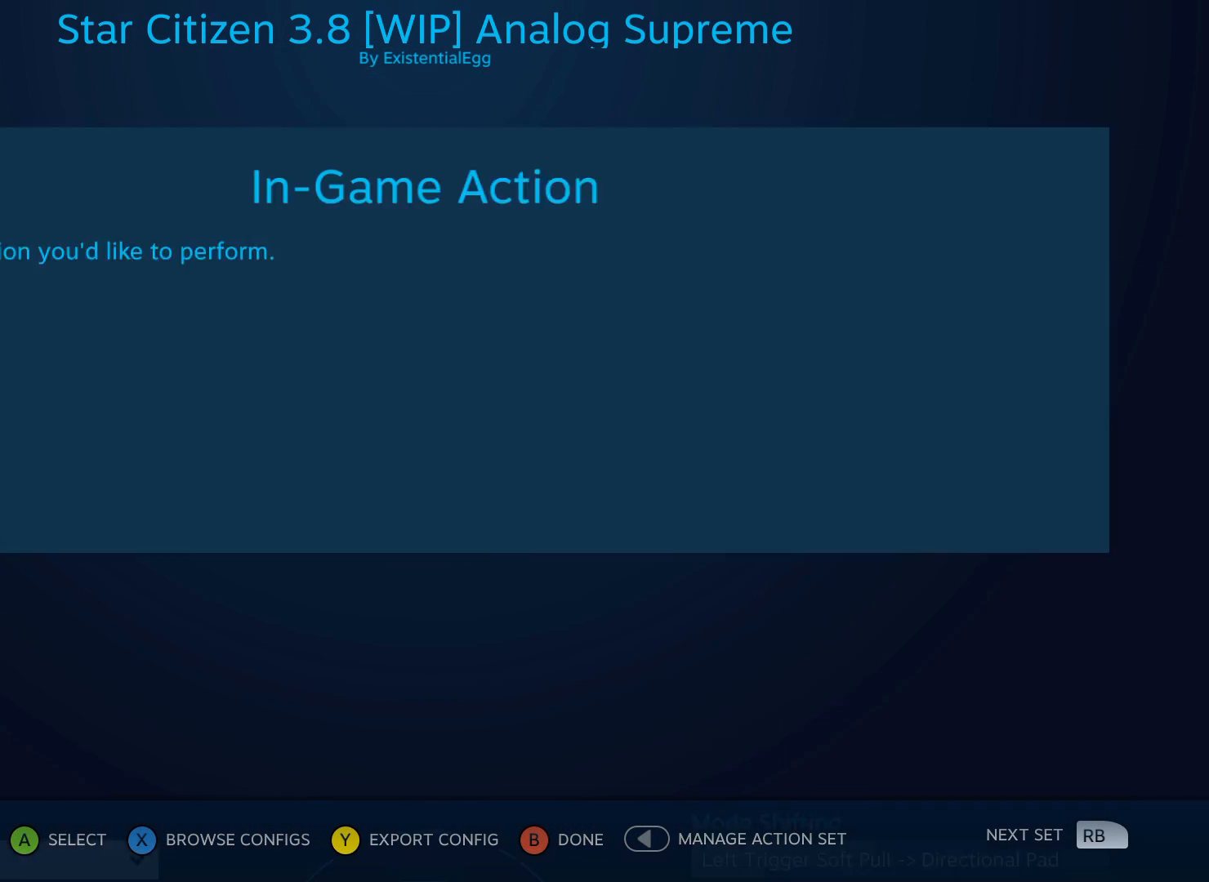
{"buttons": [], "left_stick": "right", "events": [[433, "left_stick", "right"]]}
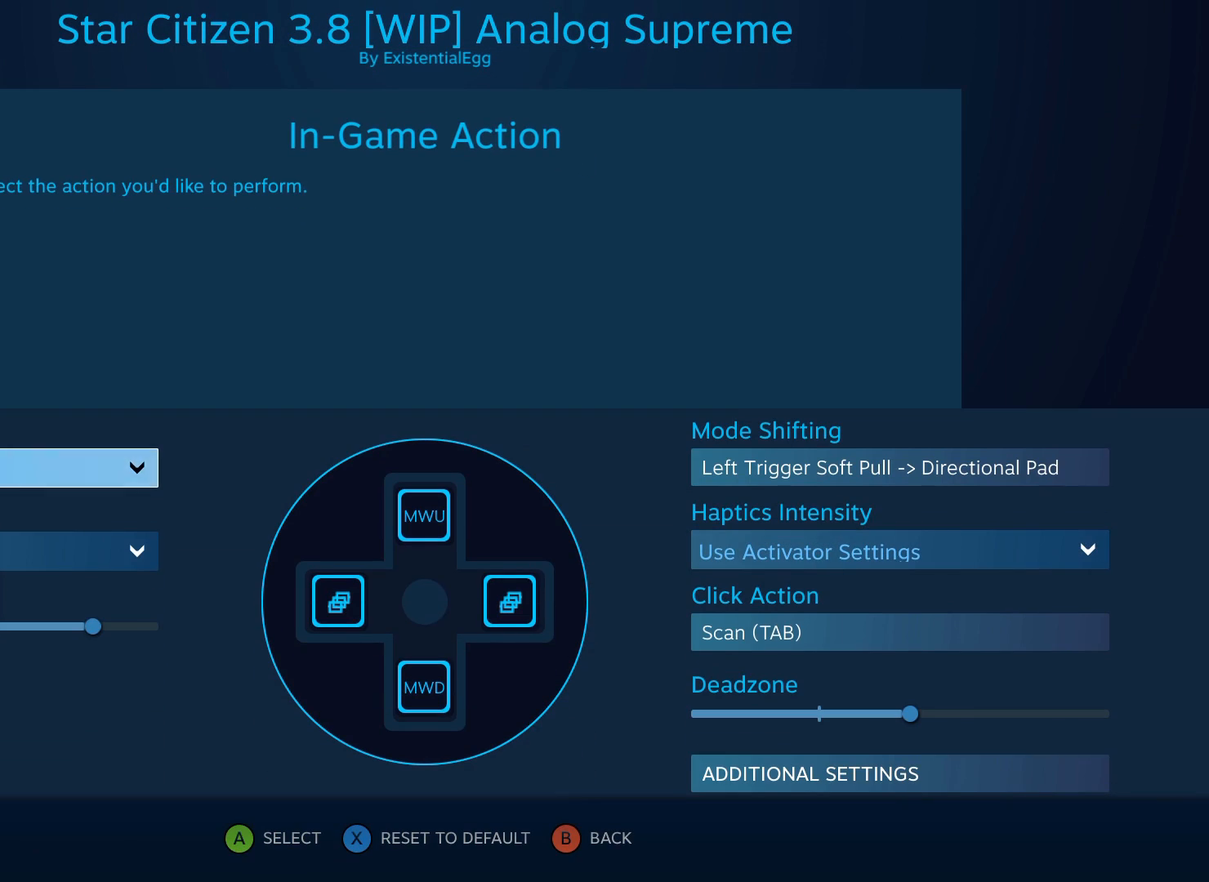
{"buttons": [], "left_stick": "right", "events": [[83, "left_stick", "center"], [183, "left_stick", "right"], [317, "left_stick", "center"], [400, "left_stick", "right"]]}
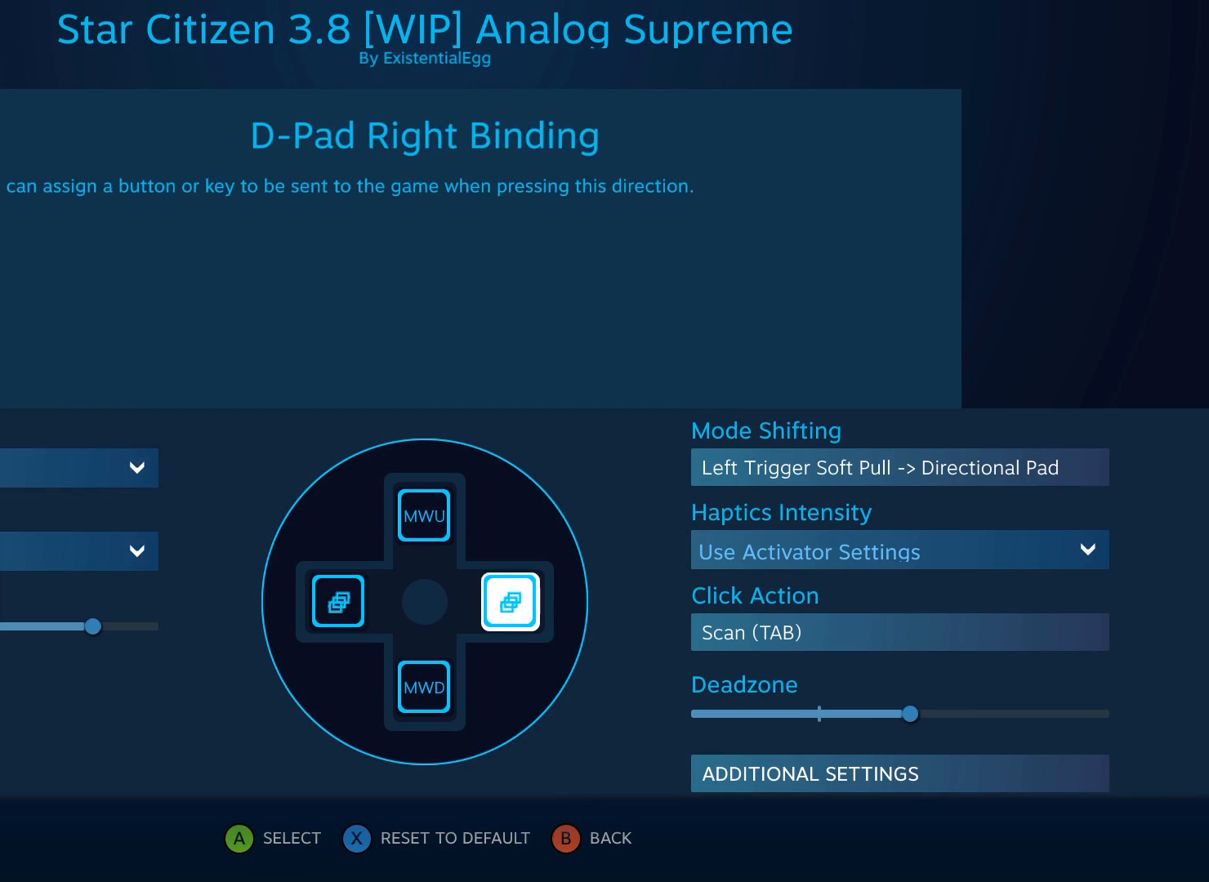
{"buttons": [], "left_stick": "down", "events": [[33, "left_stick", "center"], [200, "left_stick", "down"], [317, "left_stick", "center"], [433, "left_stick", "down"]]}
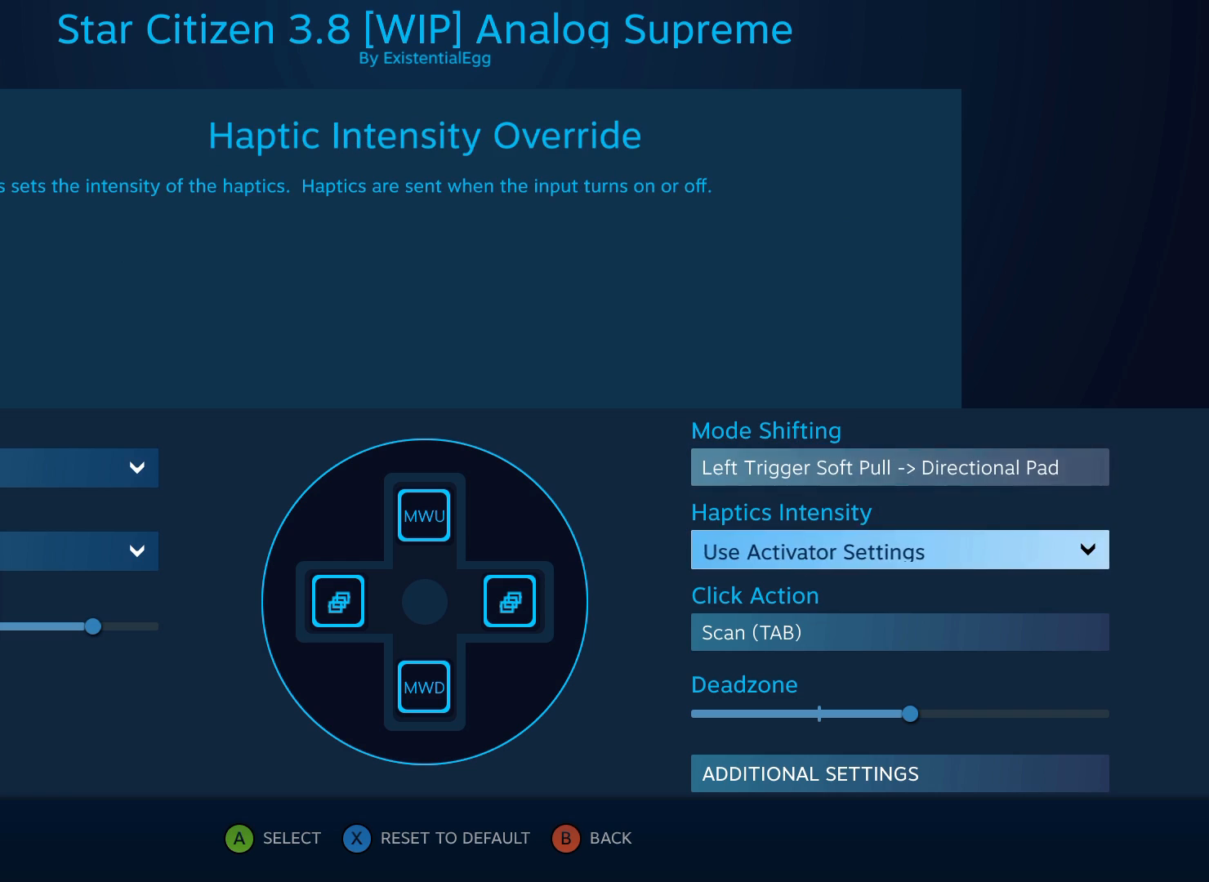
{"buttons": [], "left_stick": "down", "events": [[17, "left_stick", "center"], [150, "left_stick", "down"], [200, "left_stick", "center"], [433, "left_stick", "down"]]}
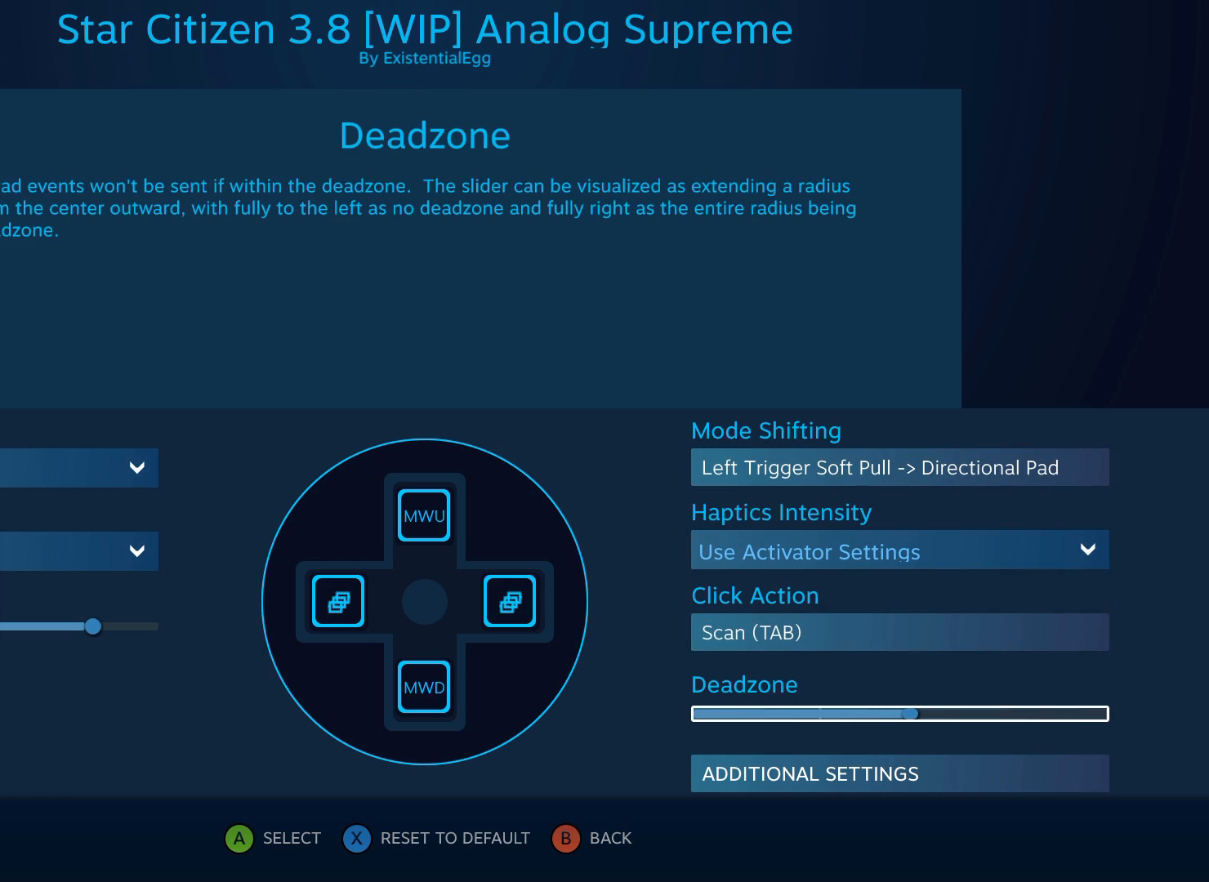
{"buttons": [], "left_stick": "center", "events": [[67, "left_stick", "center"]]}
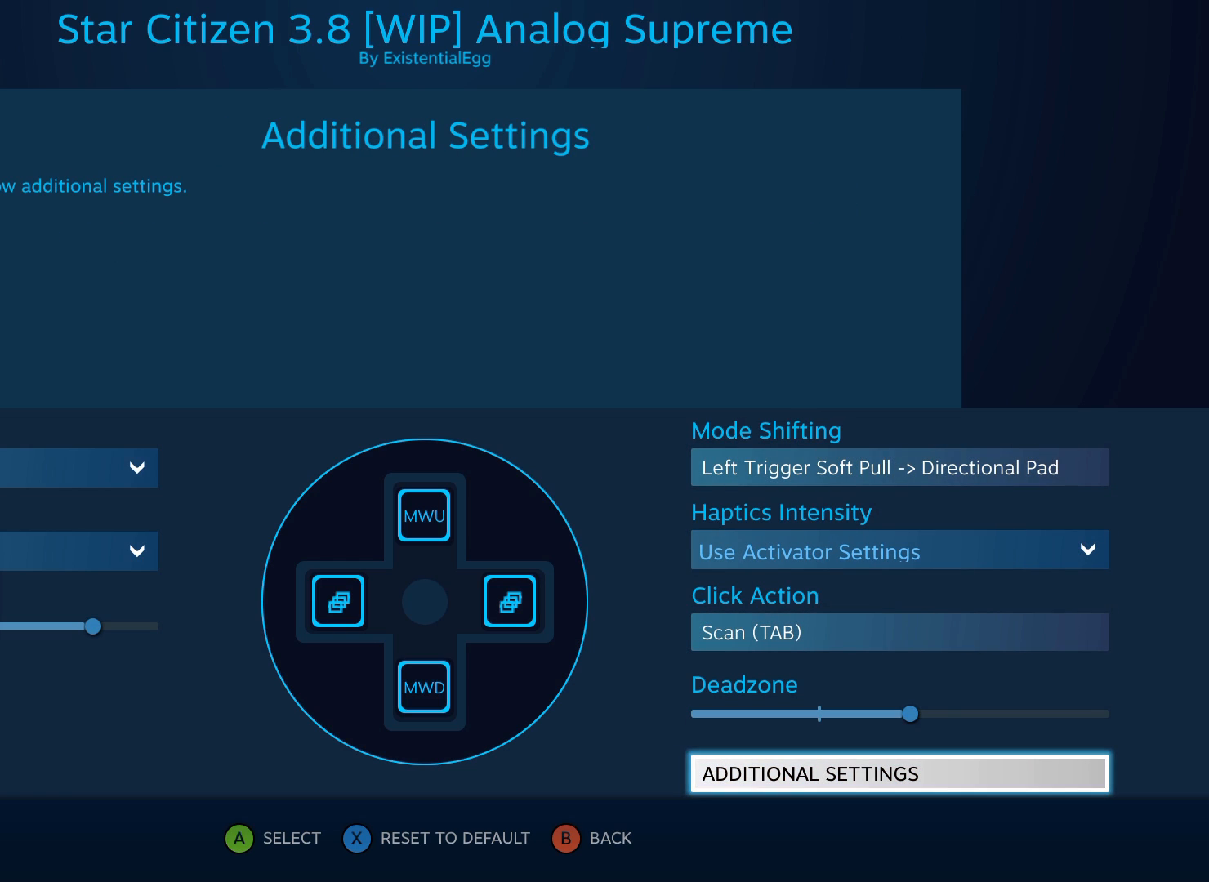
{"buttons": [], "left_stick": "center", "events": []}
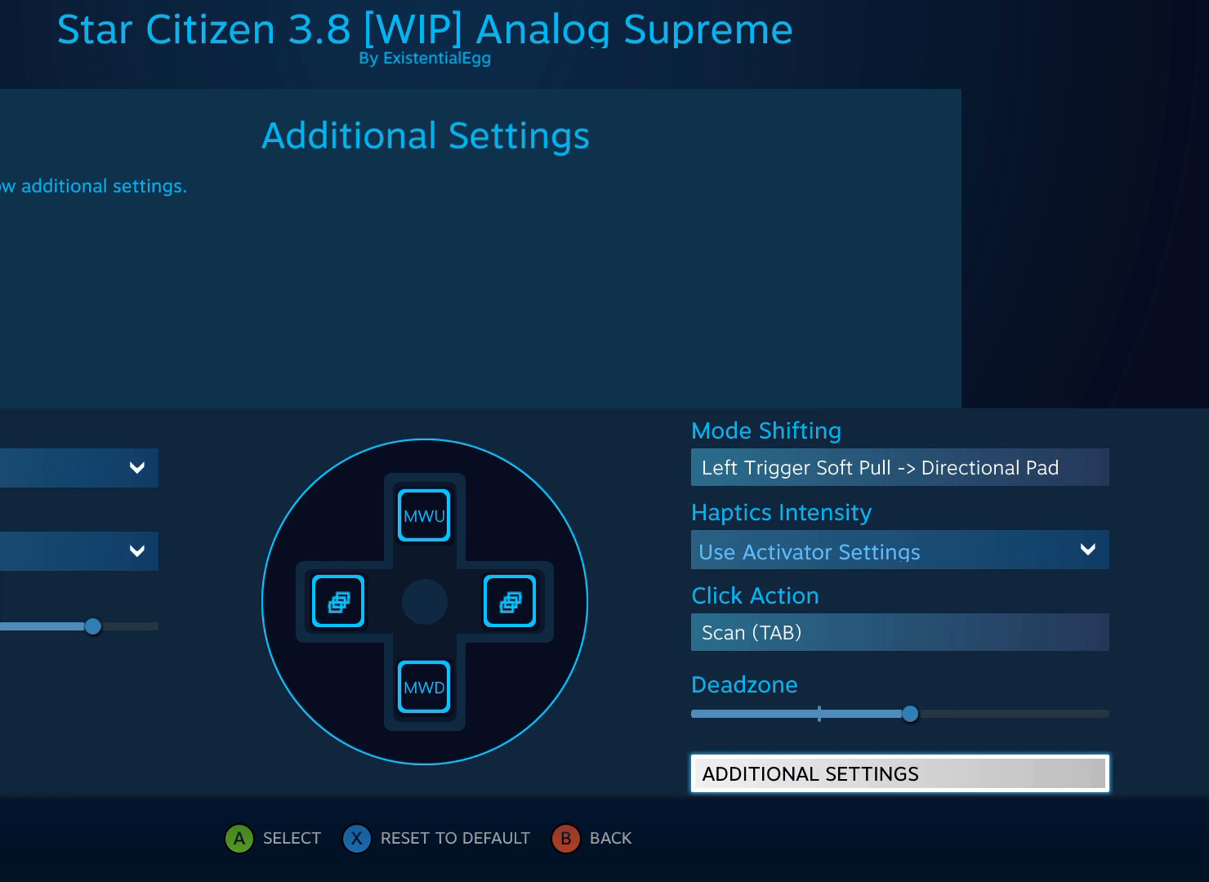
{"buttons": [], "left_stick": "center", "events": []}
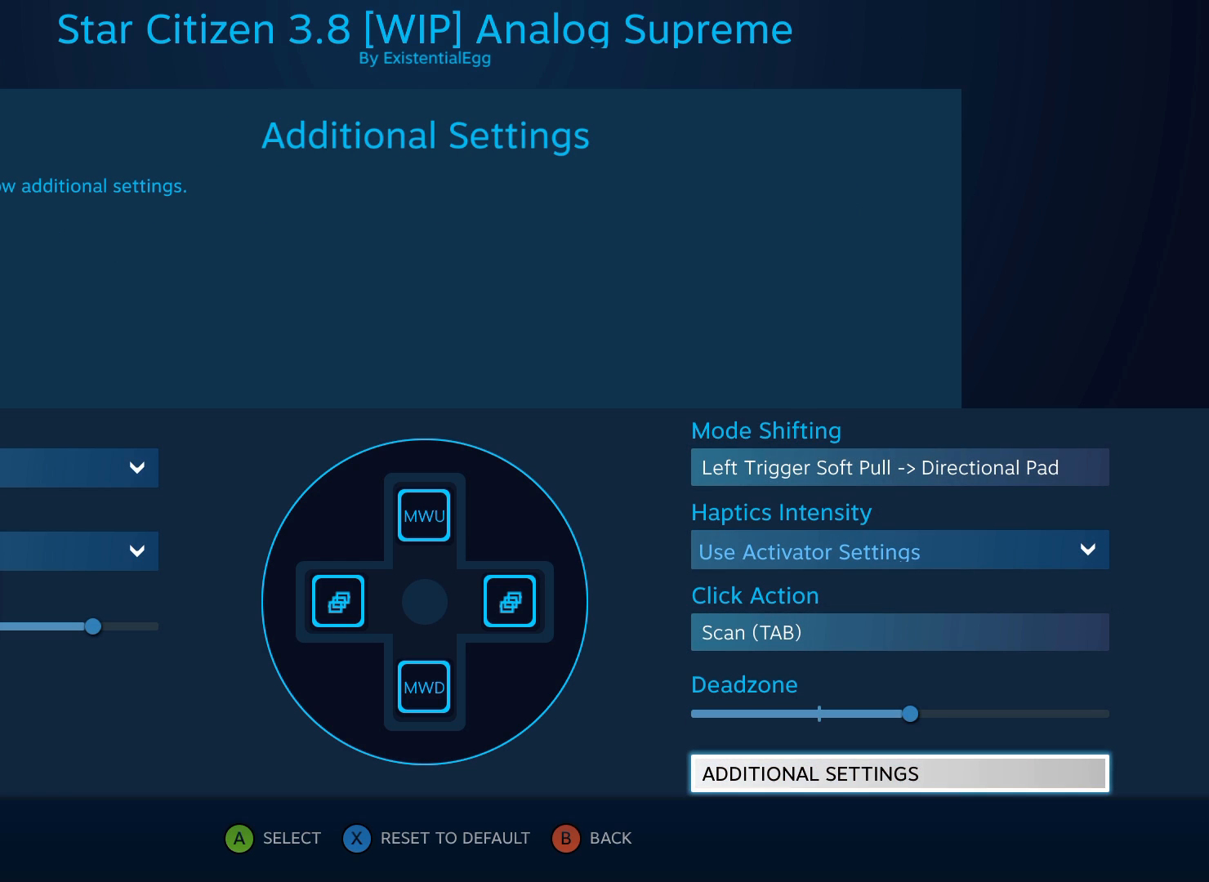
{"buttons": [], "left_stick": "center", "events": [[17, "A", "down"], [117, "A", "up"]]}
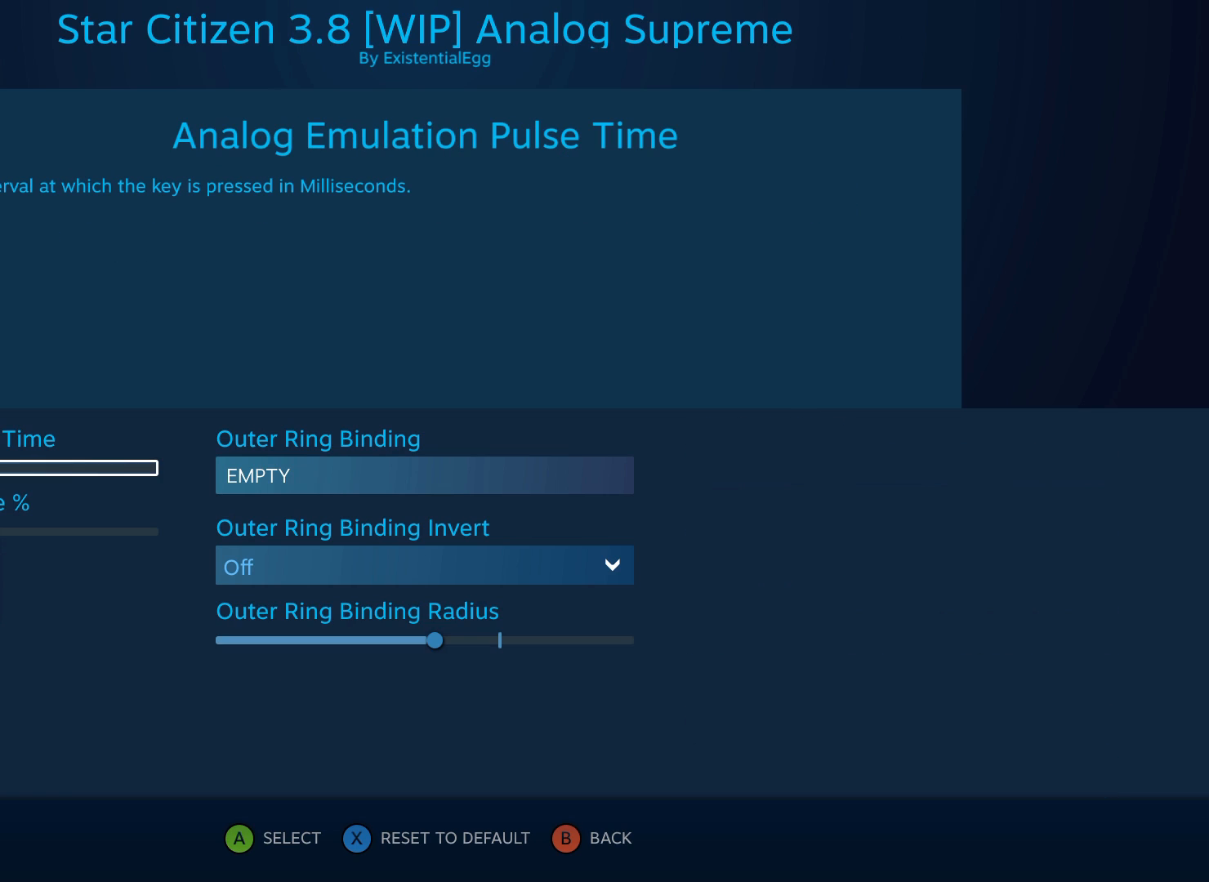
{"buttons": [], "left_stick": "center", "events": [[17, "left_stick", "right"], [150, "left_stick", "center"]]}
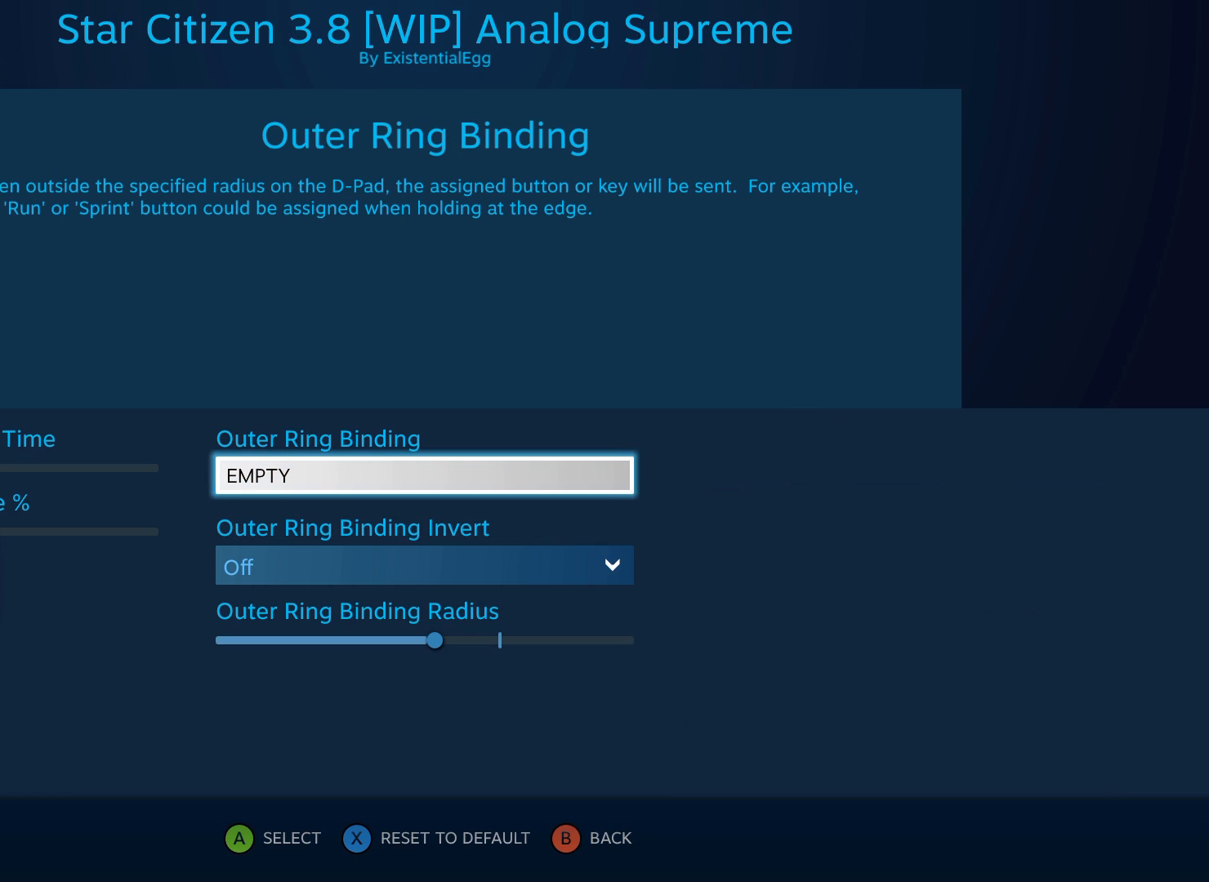
{"buttons": [], "left_stick": "center", "events": []}
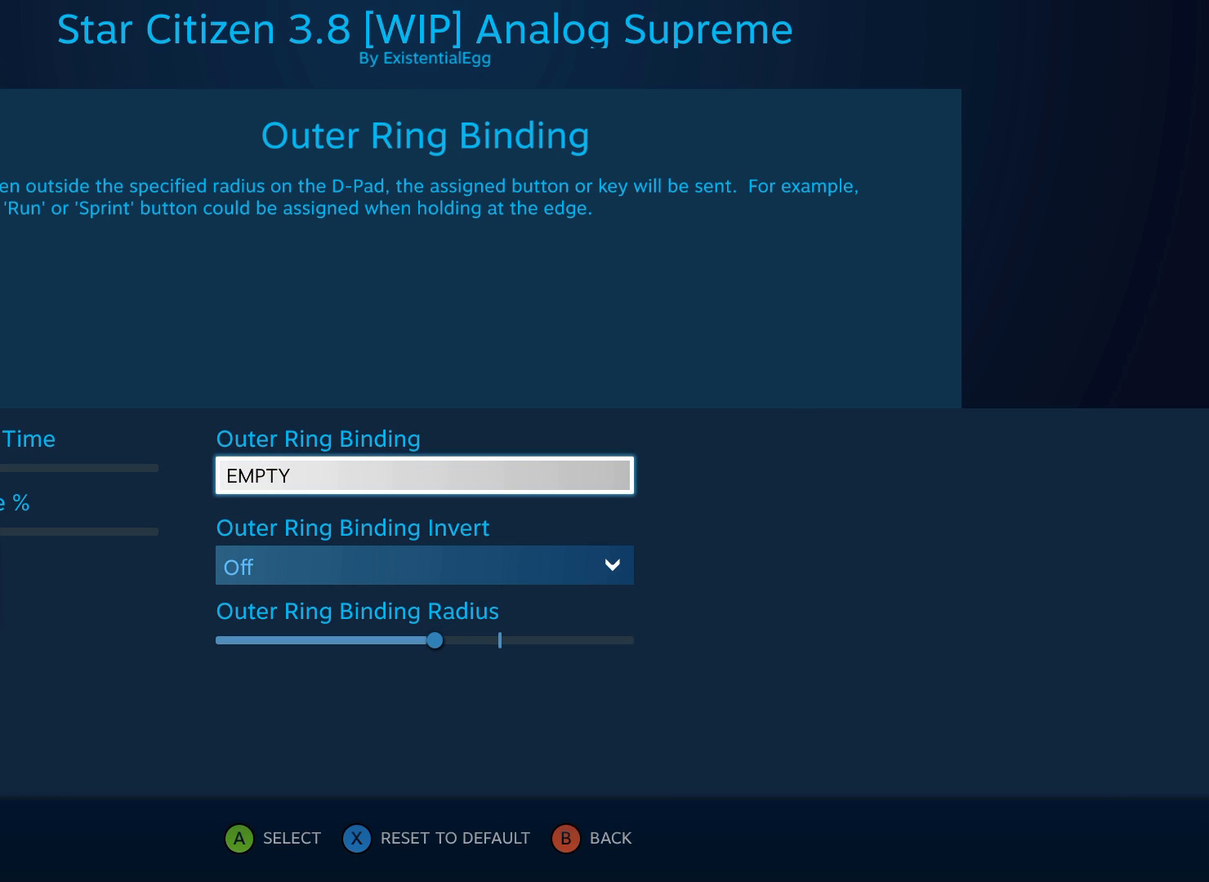
{"buttons": [], "left_stick": "center", "events": []}
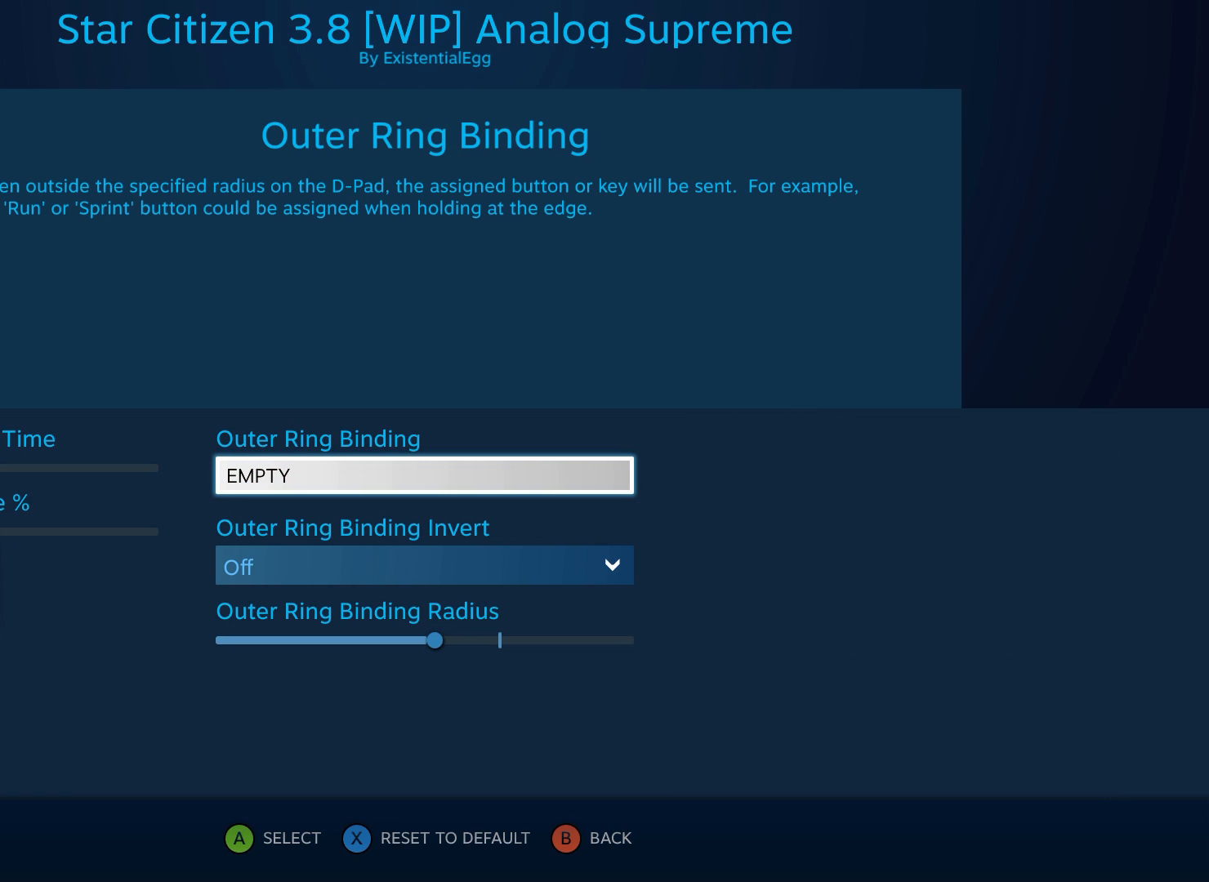
{"buttons": [], "left_stick": "center", "events": []}
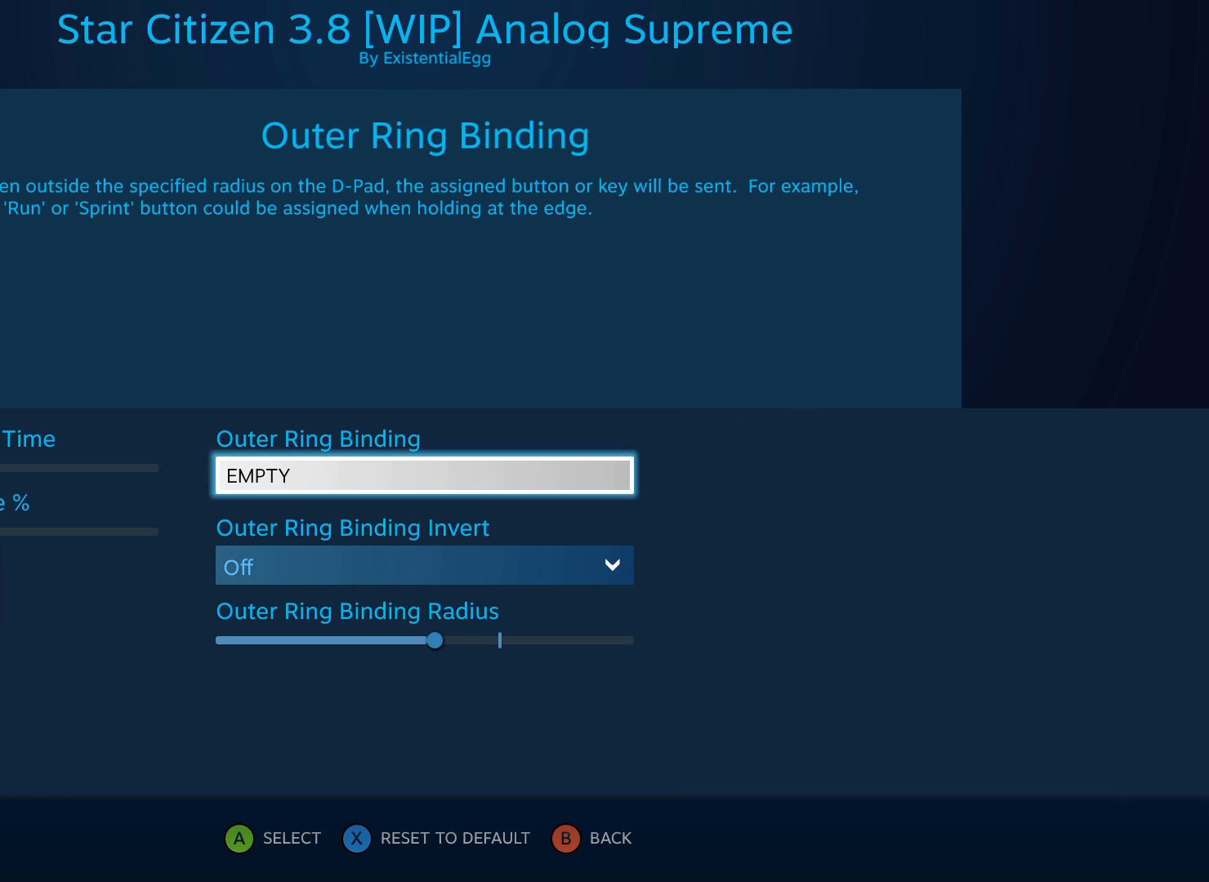
{"buttons": [], "left_stick": "center", "events": [[200, "A", "down"], [267, "A", "up"]]}
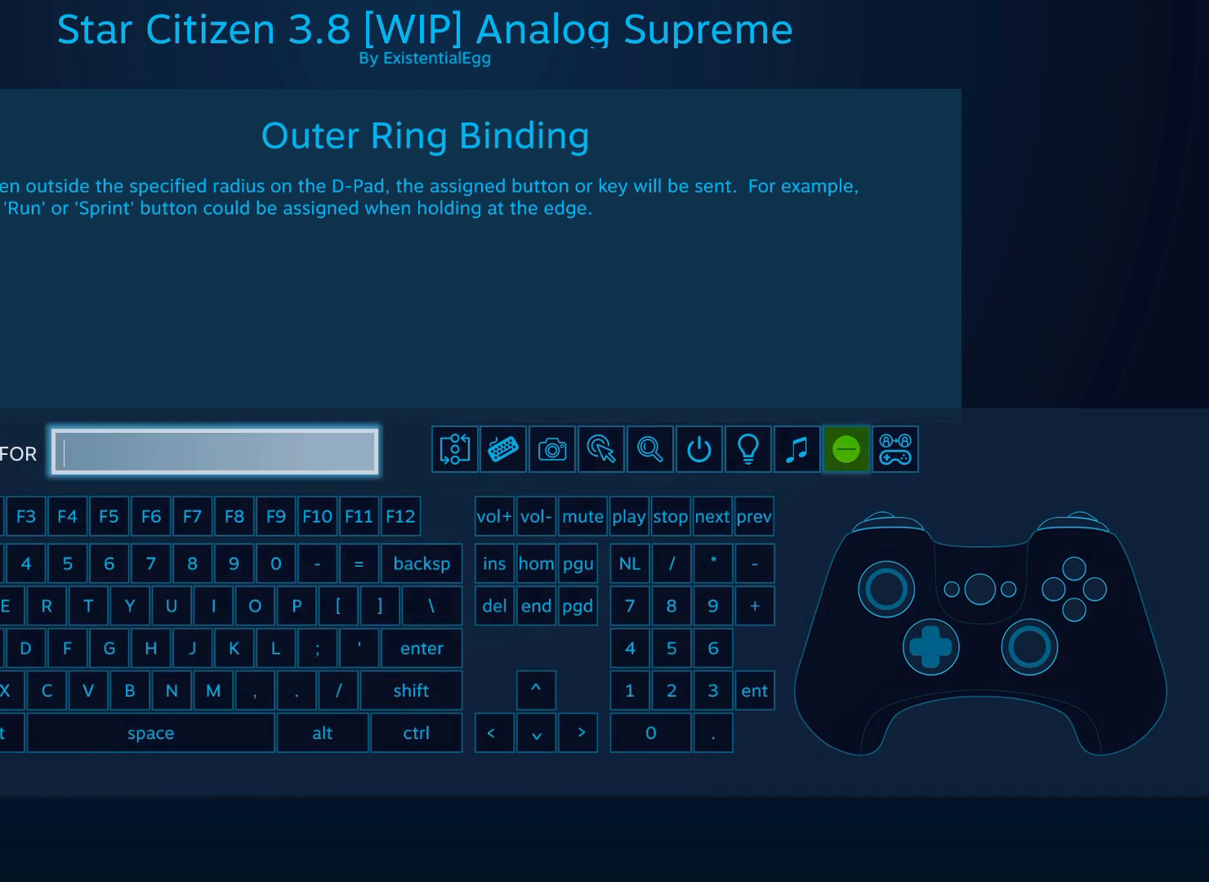
{"buttons": [], "left_stick": "center", "events": []}
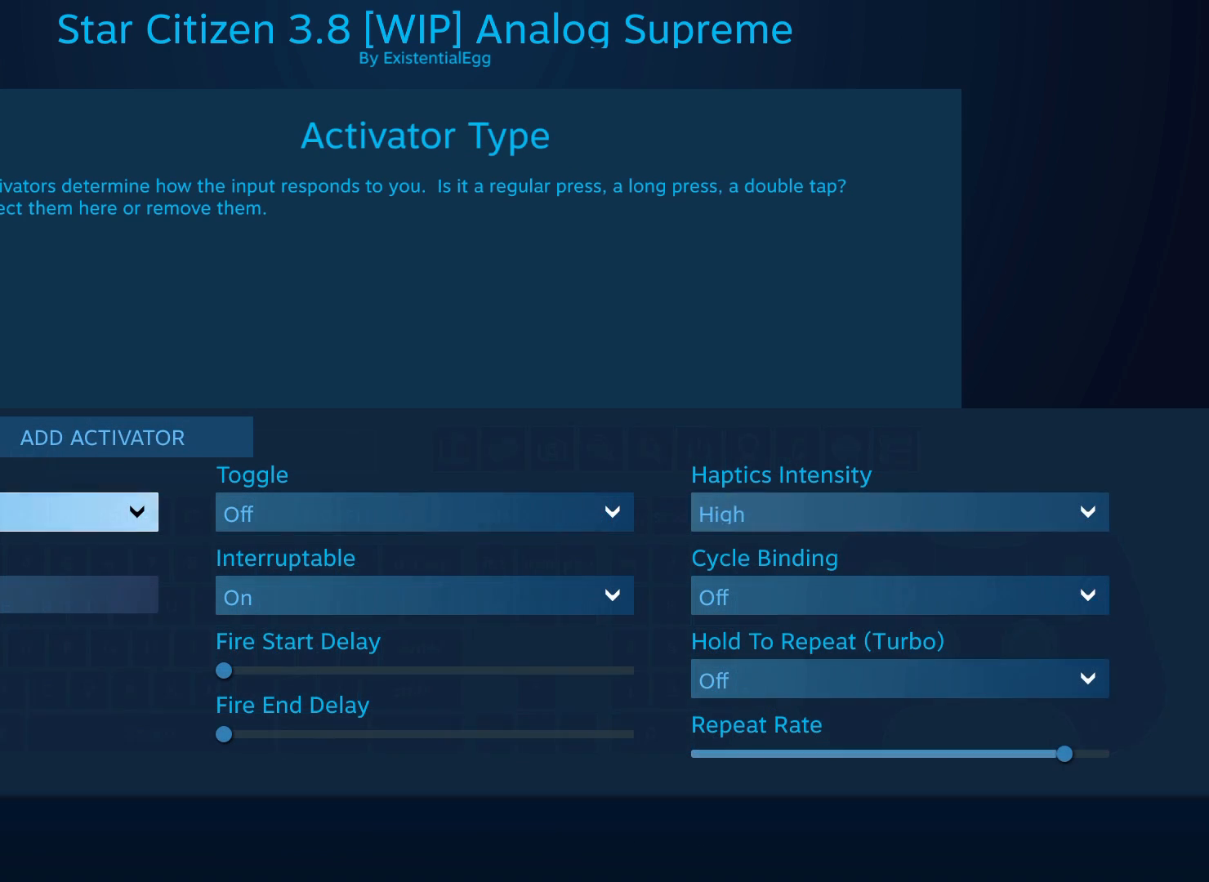
{"buttons": [], "left_stick": "center", "events": [[317, "left_stick", "up"], [417, "left_stick", "center"]]}
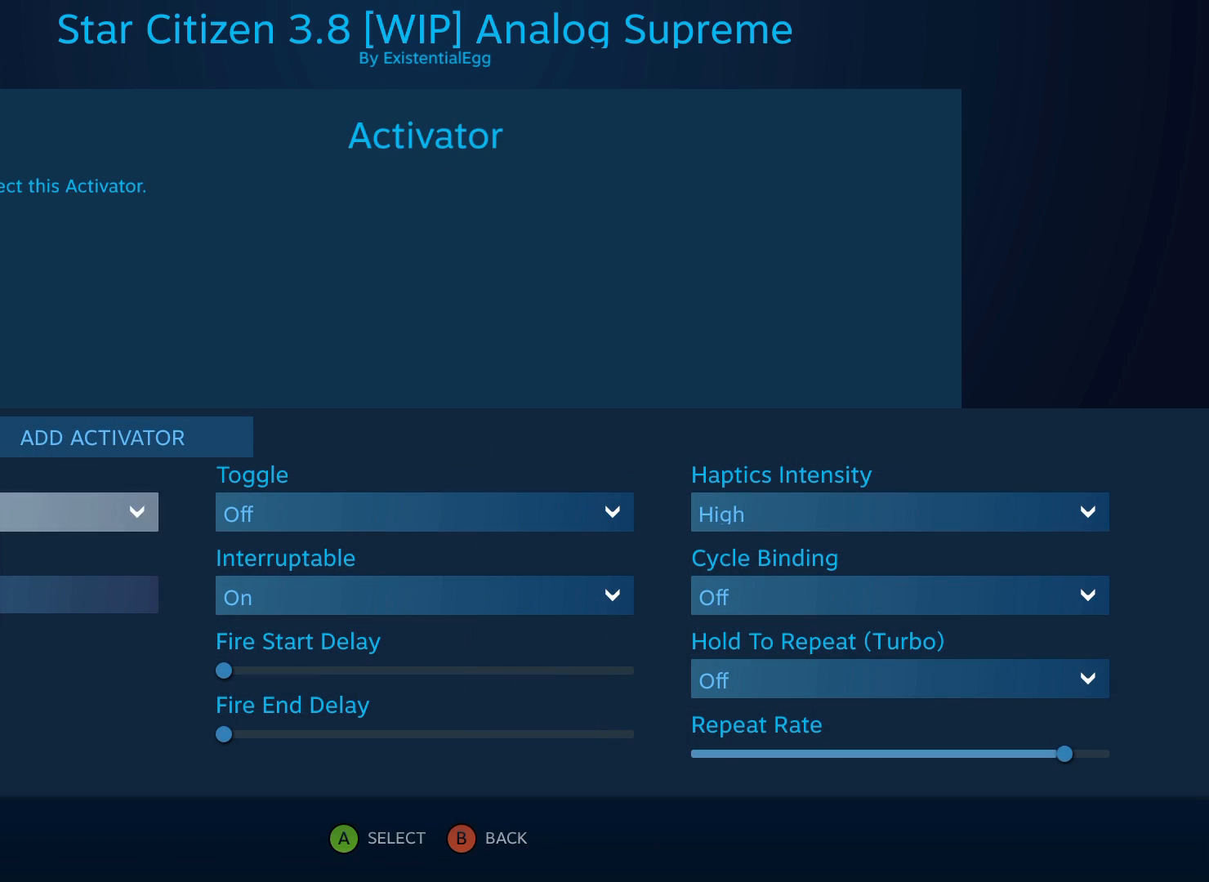
{"buttons": [], "left_stick": "center", "events": [[117, "left_stick", "right"], [200, "left_stick", "center"], [367, "A", "down"], [450, "A", "up"]]}
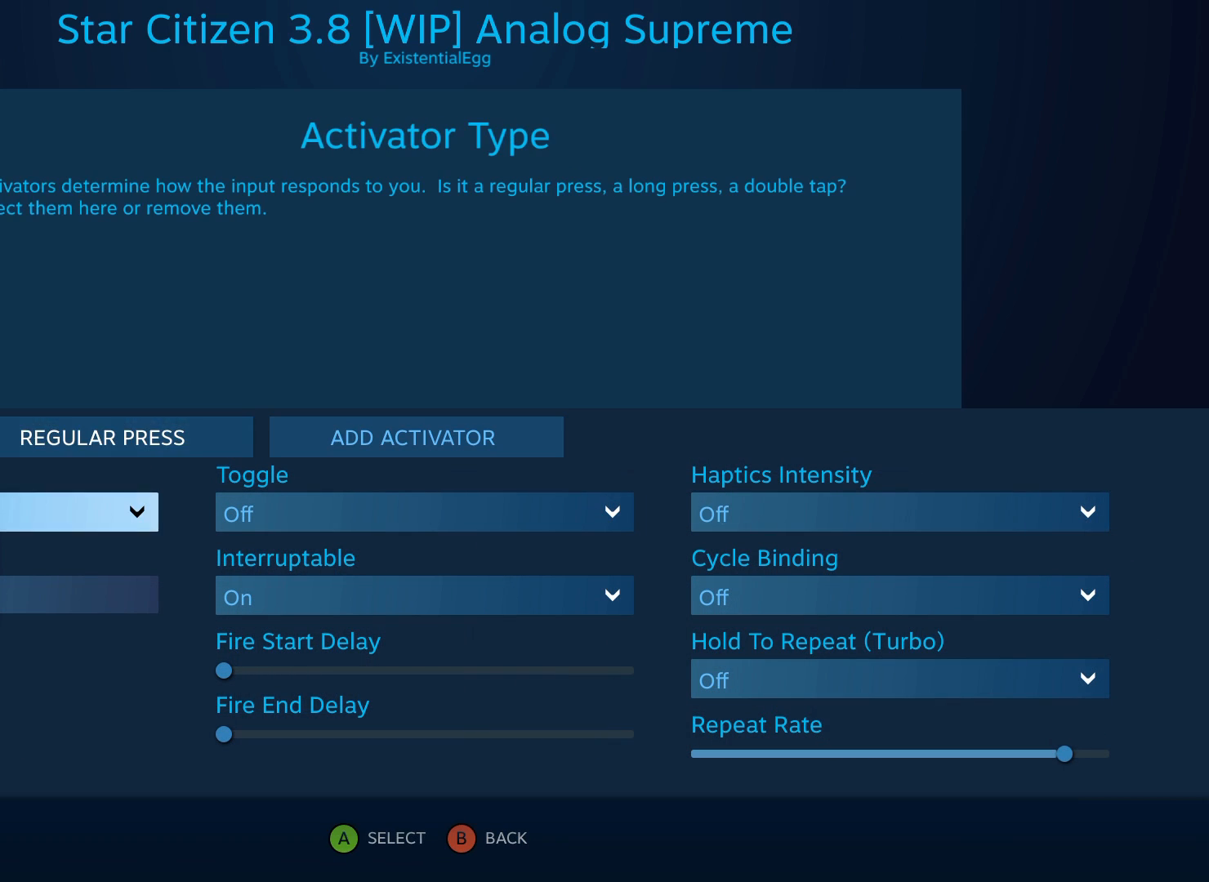
{"buttons": [], "left_stick": "center", "events": [[167, "A", "down"], [233, "A", "up"]]}
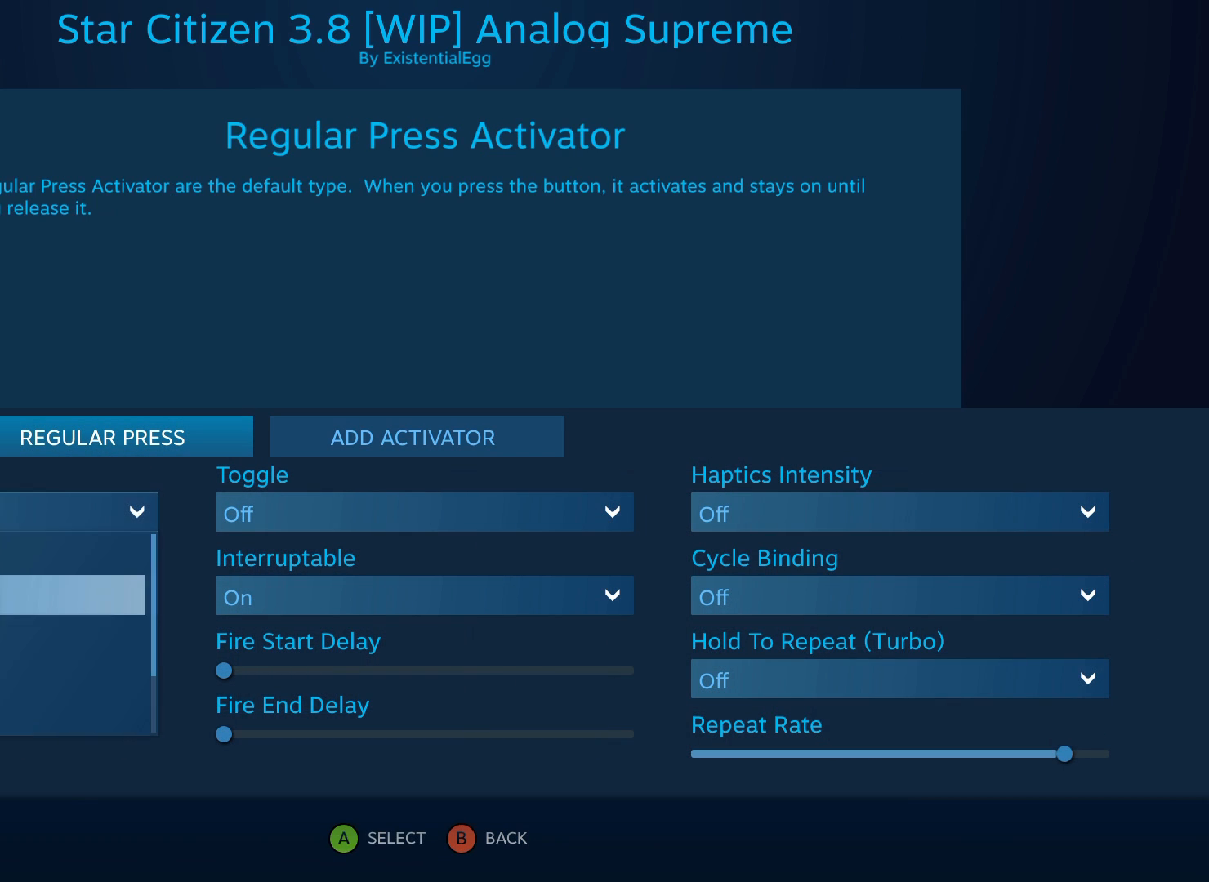
{"buttons": ["A"], "left_stick": "center", "events": [[17, "left_stick", "down"], [150, "left_stick", "center"], [233, "left_stick", "down"], [317, "left_stick", "center"], [450, "A", "down"]]}